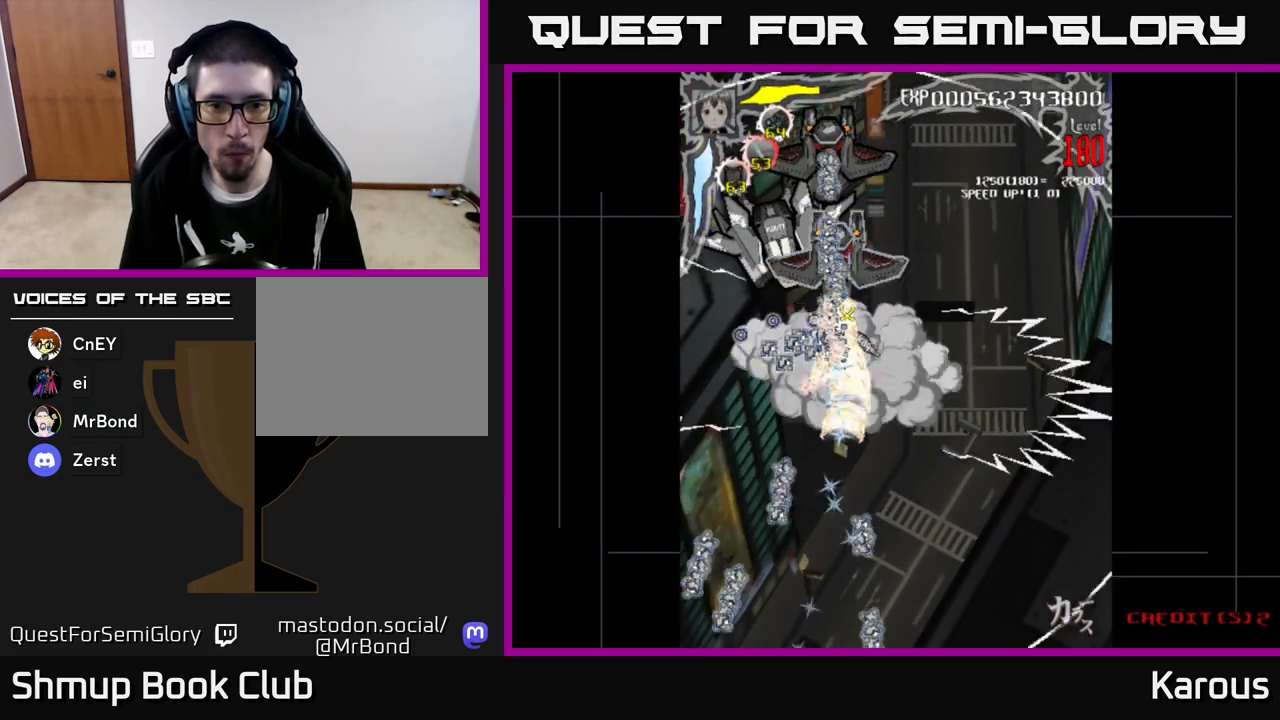
Gameplay with a controller (Xbox layout); each line is a JSON object with the inputs held at the frame after it. "events" lists button and stick changes between this image and that frame as [ms after this image, input, new state], when the widget could be followed in between. Not read: right_stick.
{"buttons": ["A"], "left_stick": "center", "events": [[183, "A", "down"], [200, "DPAD_UP", "up"], [233, "DPAD_DOWN", "down"], [400, "DPAD_DOWN", "up"]]}
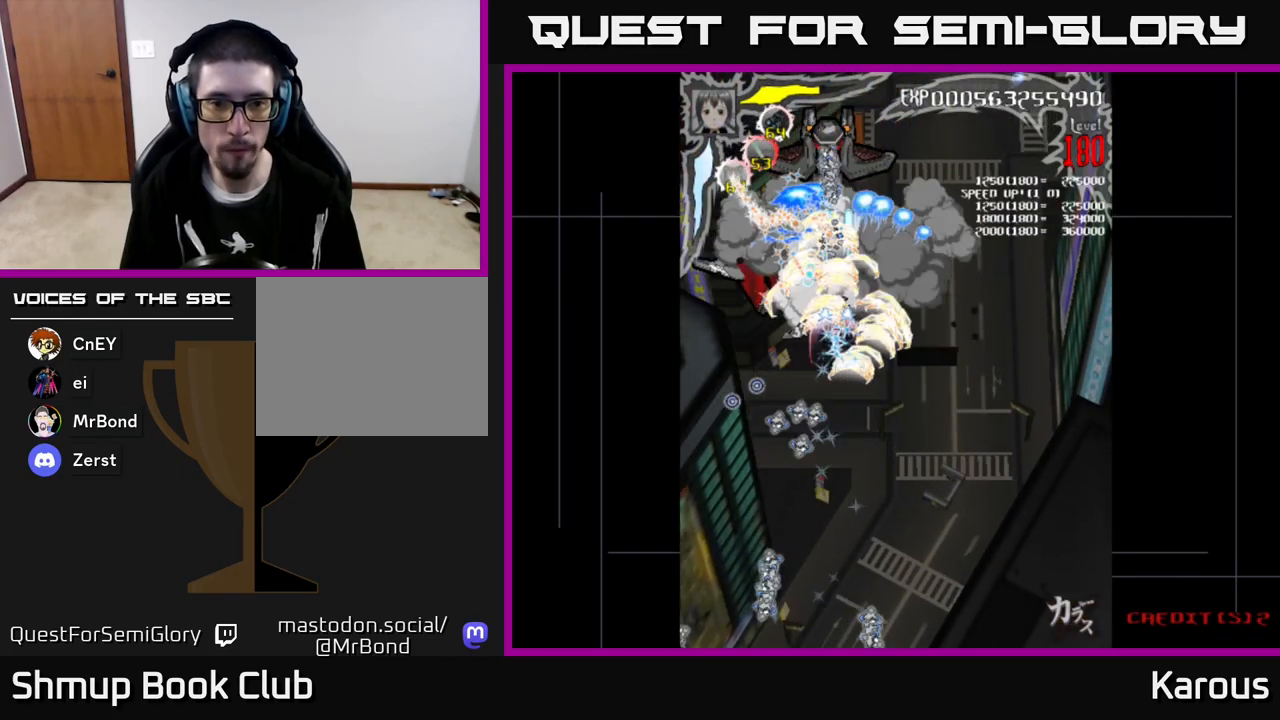
{"buttons": ["A", "DPAD_DOWN"], "left_stick": "center", "events": [[67, "DPAD_DOWN", "down"], [217, "DPAD_DOWN", "up"], [417, "DPAD_DOWN", "down"]]}
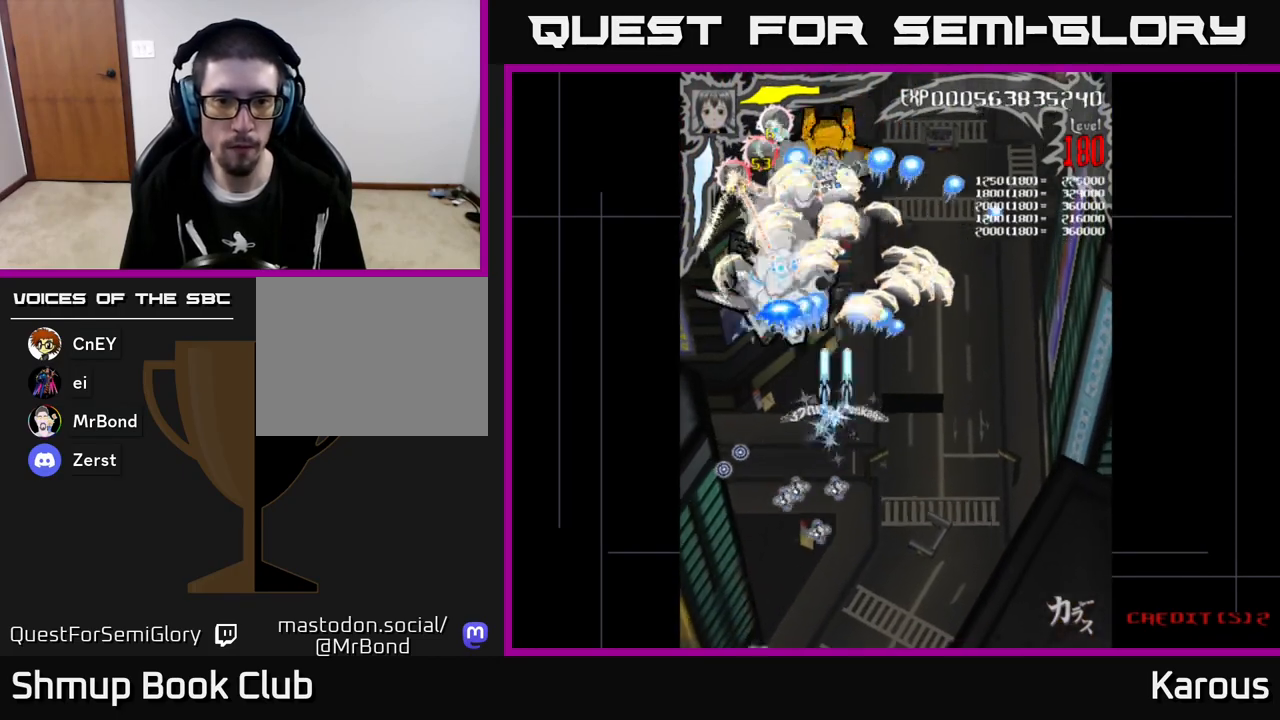
{"buttons": ["A"], "left_stick": "center", "events": [[50, "DPAD_DOWN", "up"], [83, "DPAD_LEFT", "down"], [200, "DPAD_LEFT", "up"]]}
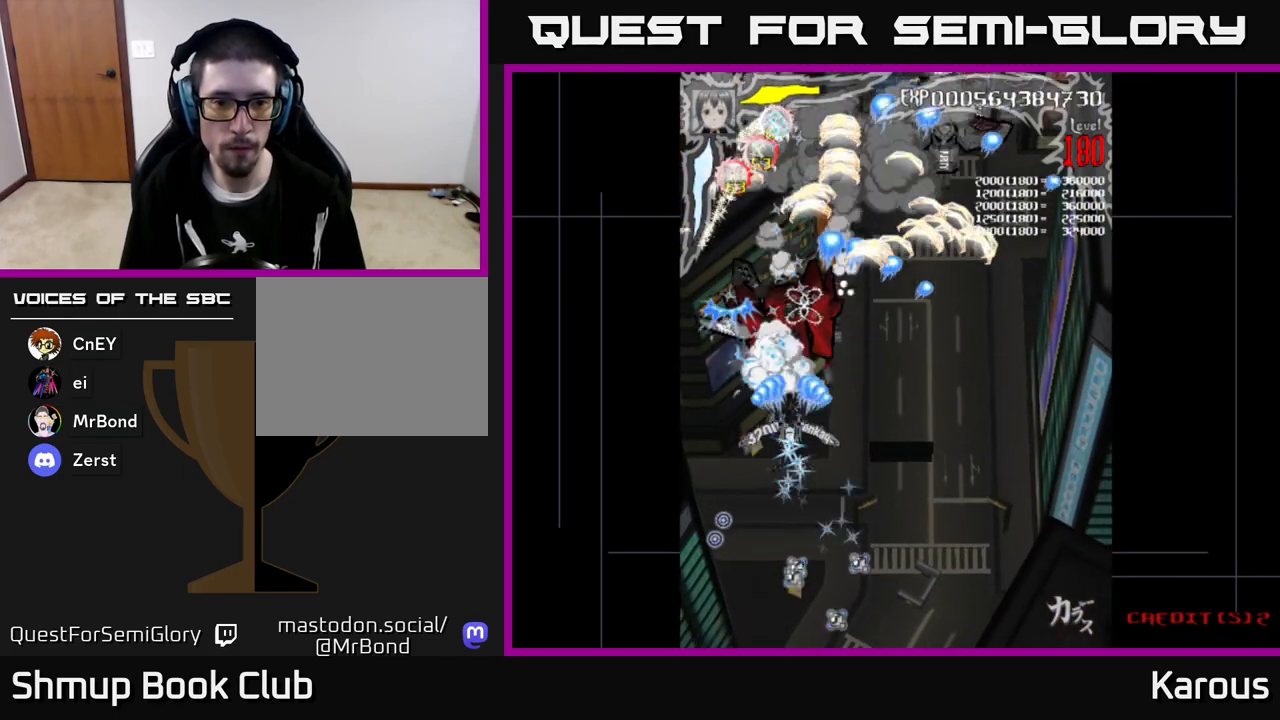
{"buttons": ["A"], "left_stick": "center", "events": []}
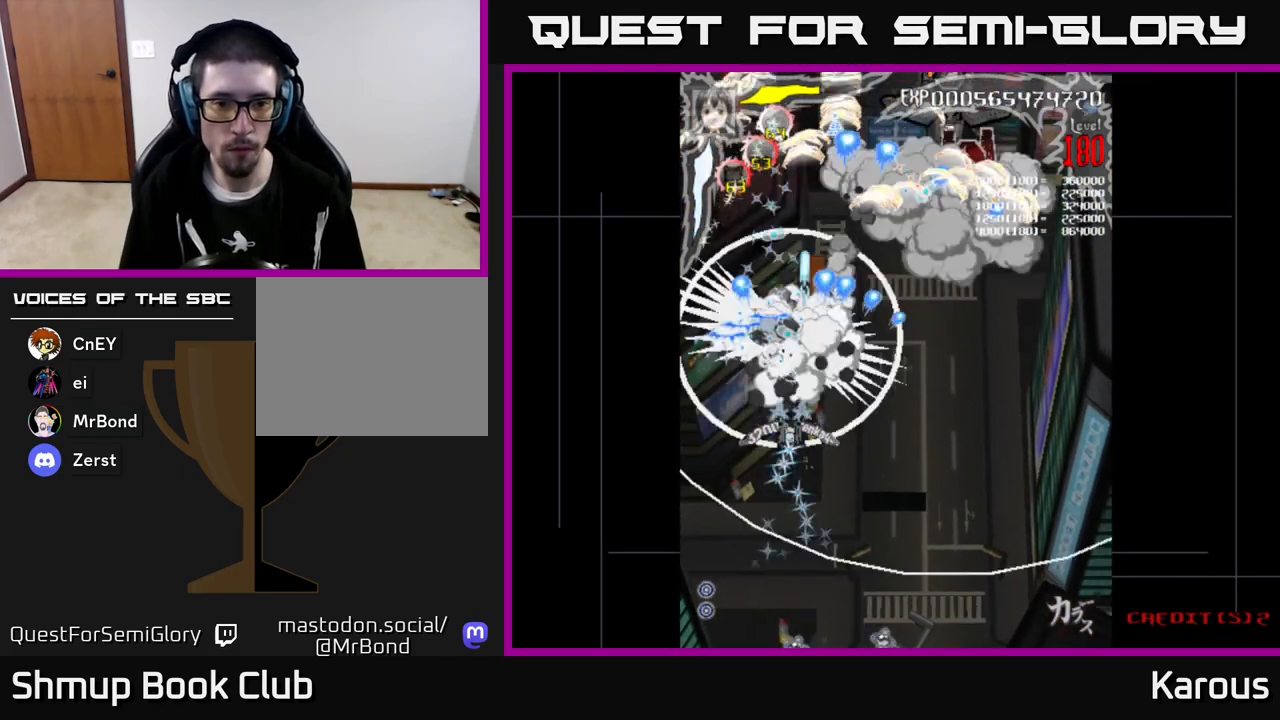
{"buttons": ["A"], "left_stick": "center", "events": []}
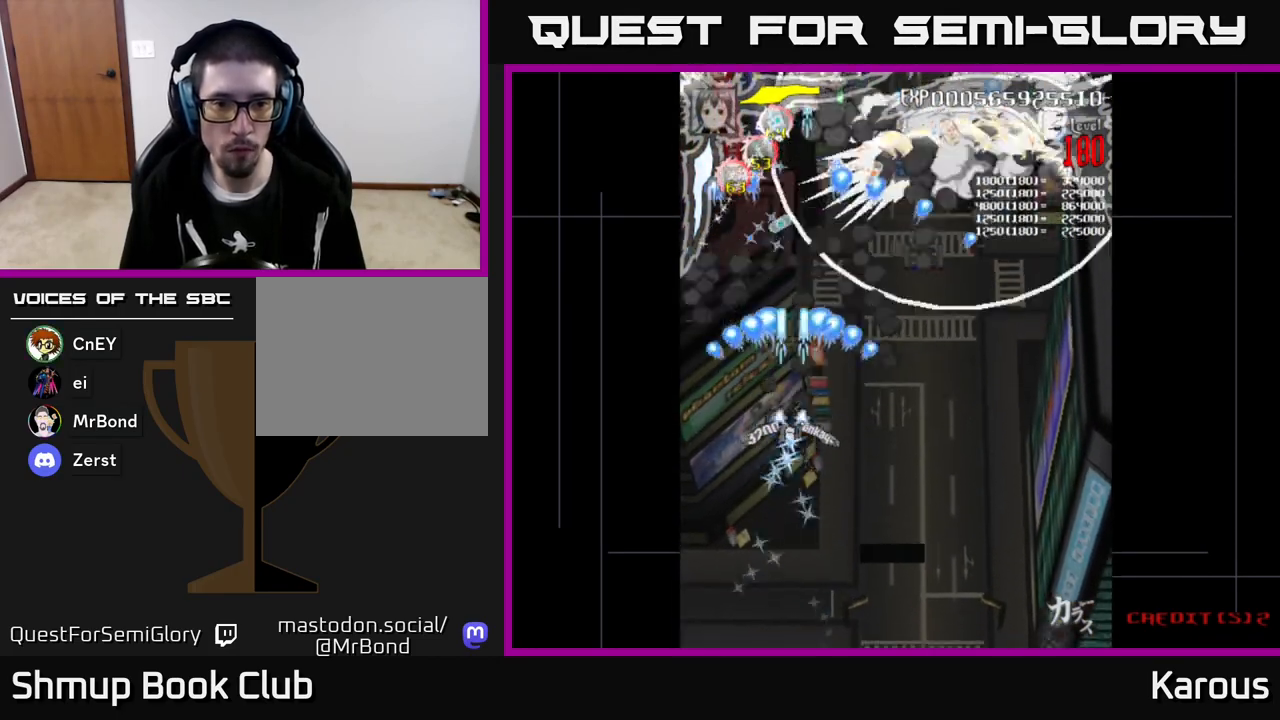
{"buttons": ["A"], "left_stick": "center", "events": [[33, "DPAD_RIGHT", "down"], [500, "DPAD_RIGHT", "up"]]}
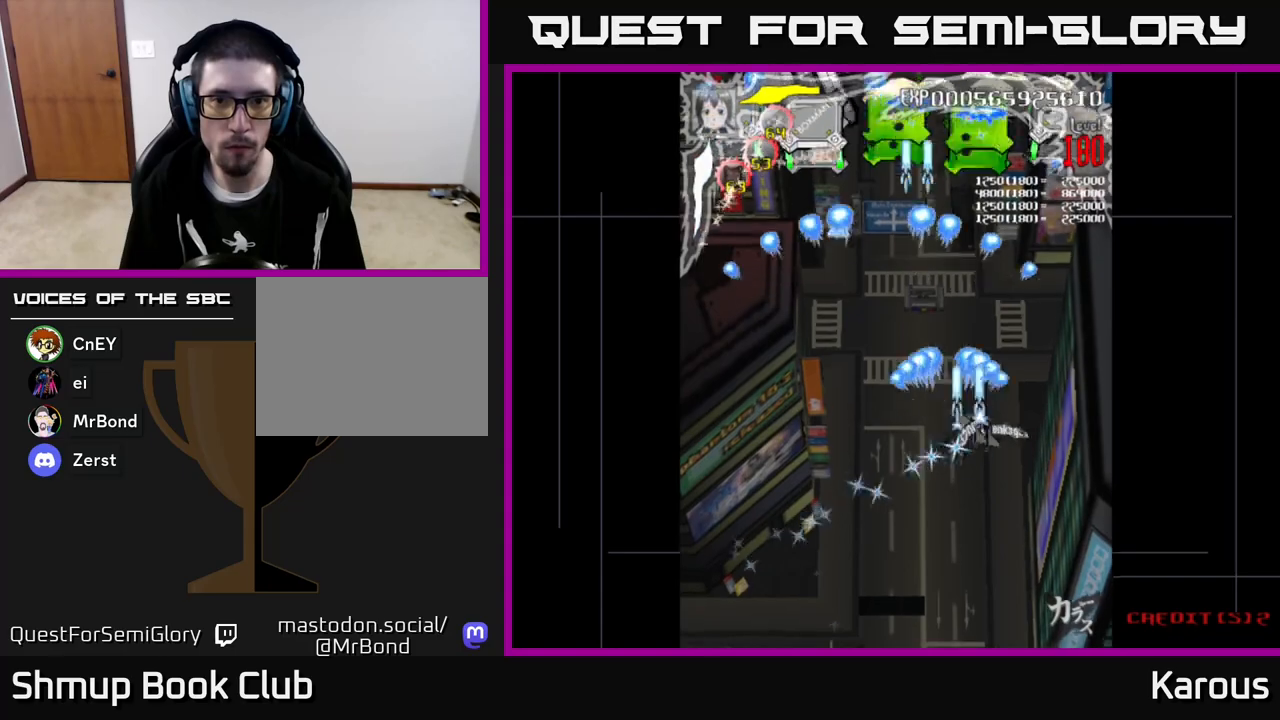
{"buttons": ["A", "X", "DPAD_UP", "DPAD_LEFT"], "left_stick": "center", "events": [[17, "DPAD_UP", "down"], [50, "DPAD_LEFT", "down"], [500, "X", "down"]]}
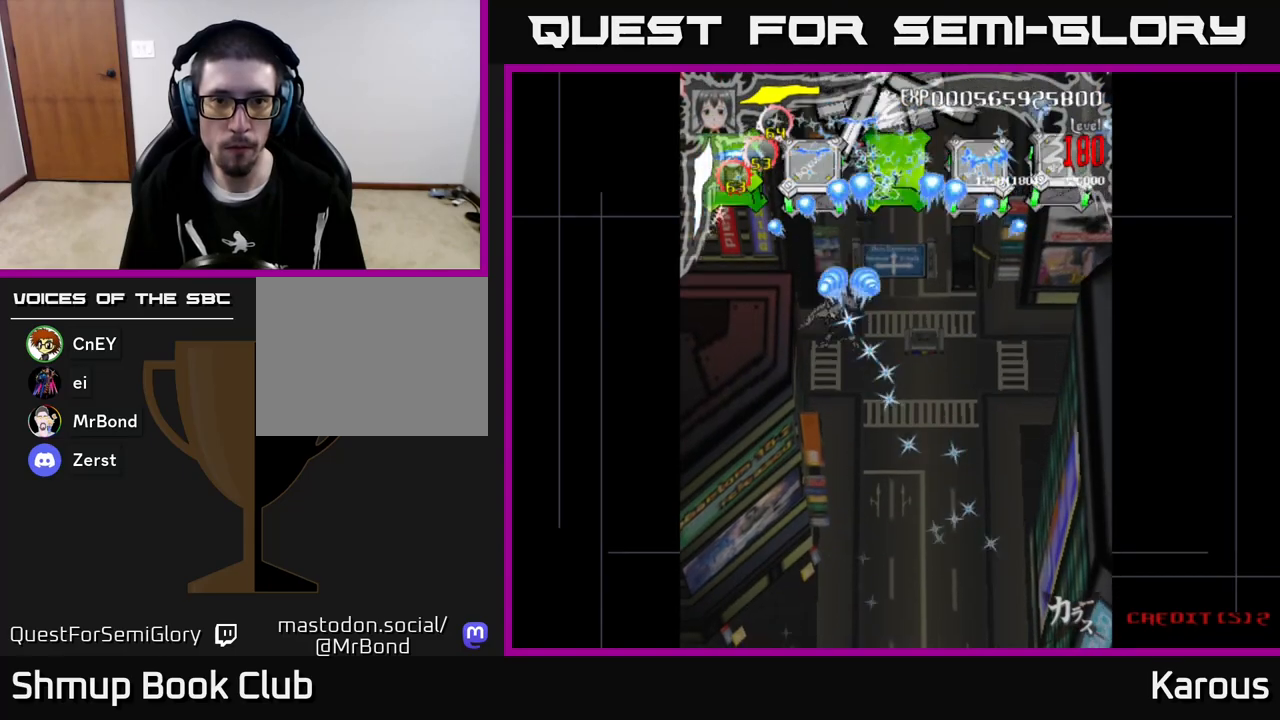
{"buttons": ["B", "DPAD_RIGHT"], "left_stick": "center", "events": [[83, "X", "up"], [100, "A", "up"], [133, "B", "down"], [217, "DPAD_UP", "up"], [350, "DPAD_LEFT", "up"], [367, "DPAD_RIGHT", "down"]]}
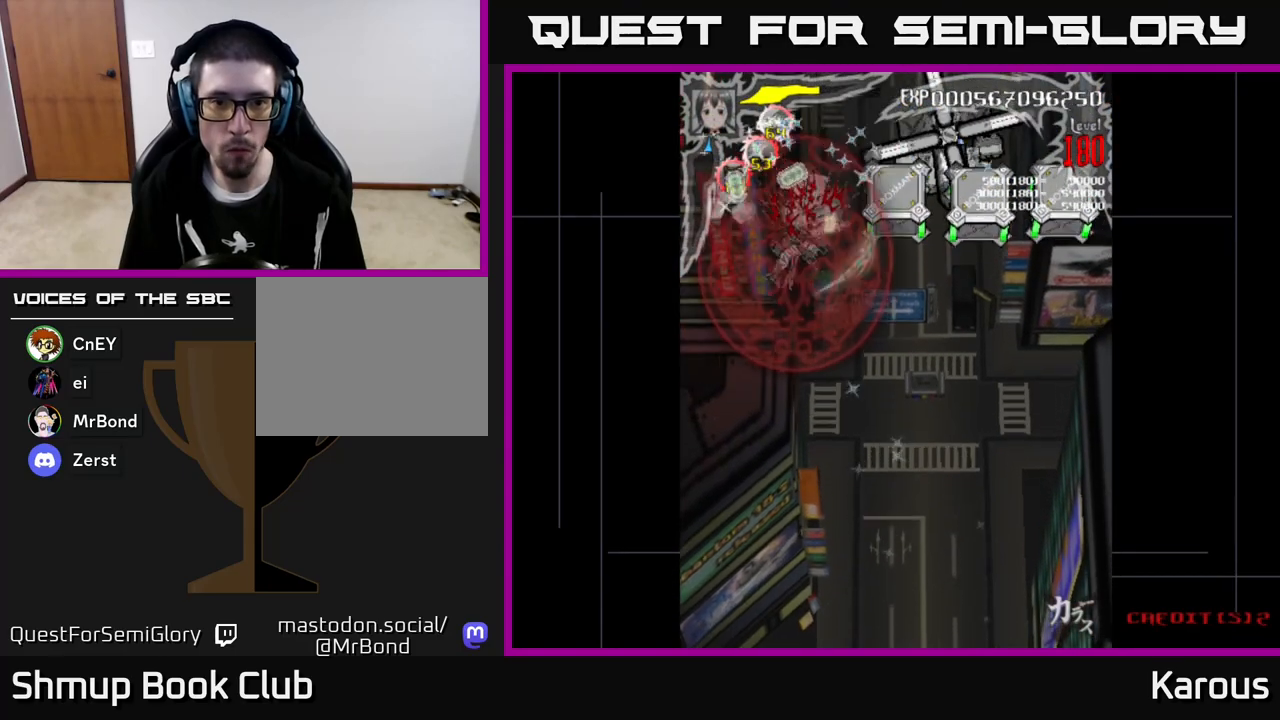
{"buttons": ["B", "DPAD_RIGHT"], "left_stick": "center", "events": []}
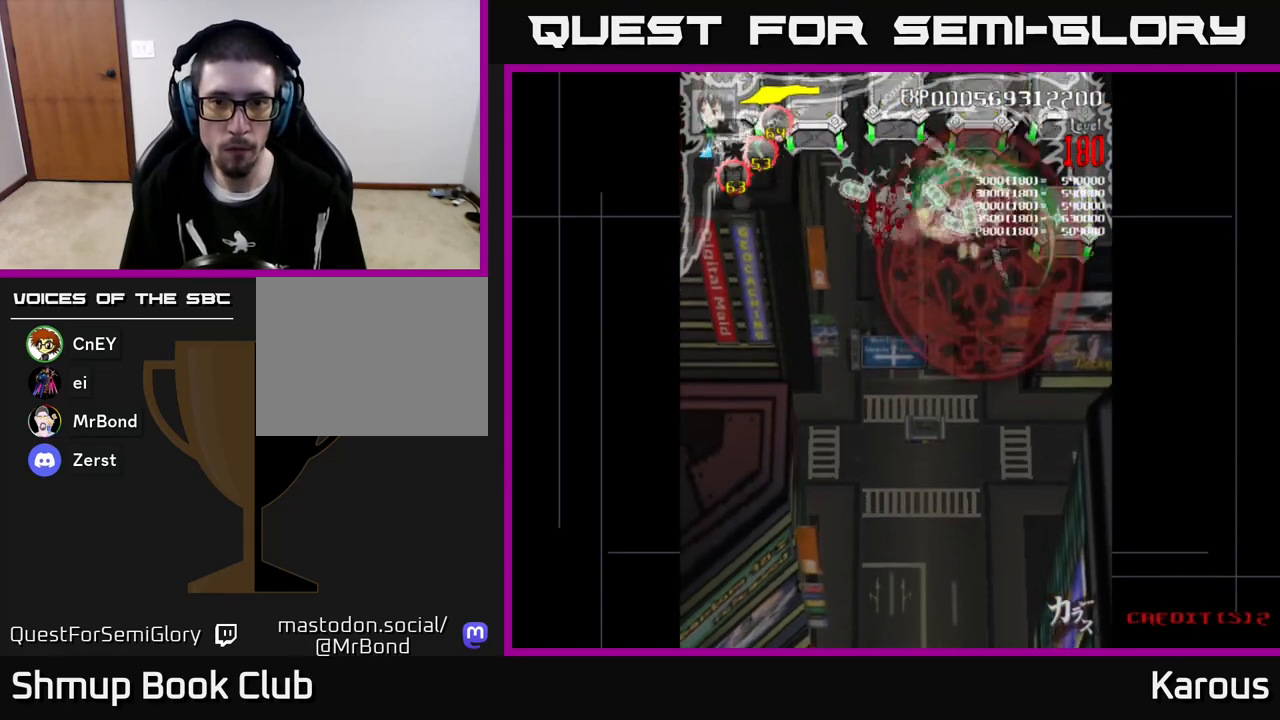
{"buttons": ["B", "DPAD_DOWN", "DPAD_RIGHT"], "left_stick": "center", "events": [[33, "DPAD_UP", "down"], [67, "DPAD_RIGHT", "up"], [117, "DPAD_LEFT", "down"], [183, "DPAD_UP", "up"], [267, "DPAD_LEFT", "up"], [283, "DPAD_DOWN", "down"], [283, "DPAD_RIGHT", "down"], [317, "DPAD_DOWN", "up"], [367, "DPAD_DOWN", "down"]]}
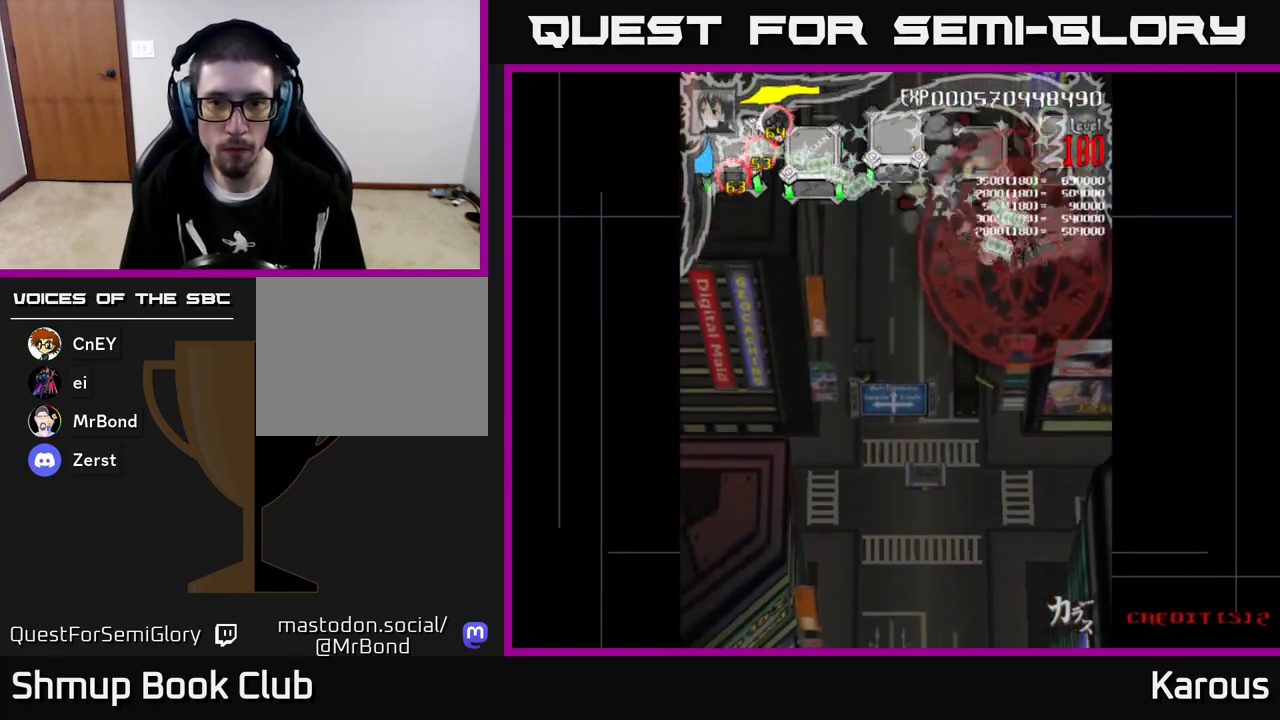
{"buttons": ["B", "DPAD_LEFT"], "left_stick": "center", "events": [[50, "DPAD_DOWN", "up"], [167, "DPAD_RIGHT", "up"], [167, "DPAD_UP", "down"], [217, "DPAD_LEFT", "down"], [333, "DPAD_UP", "up"]]}
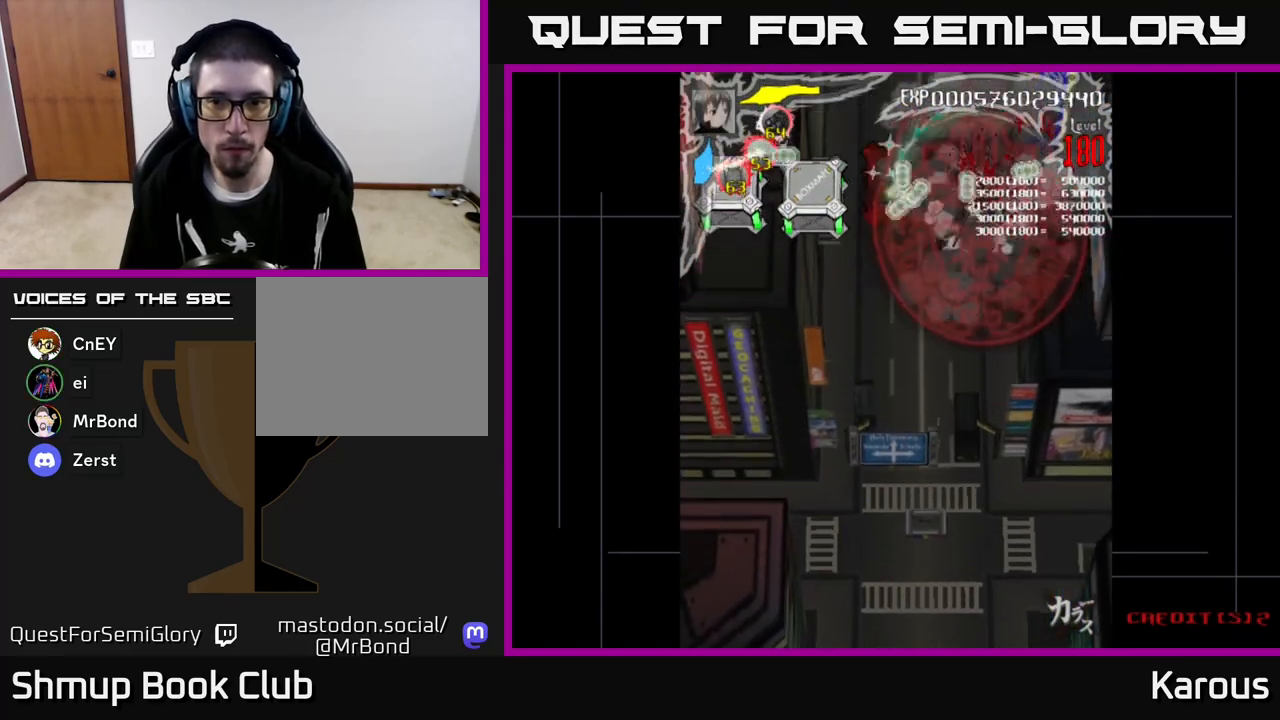
{"buttons": ["B", "DPAD_LEFT"], "left_stick": "center", "events": [[217, "DPAD_DOWN", "down"], [350, "DPAD_DOWN", "up"]]}
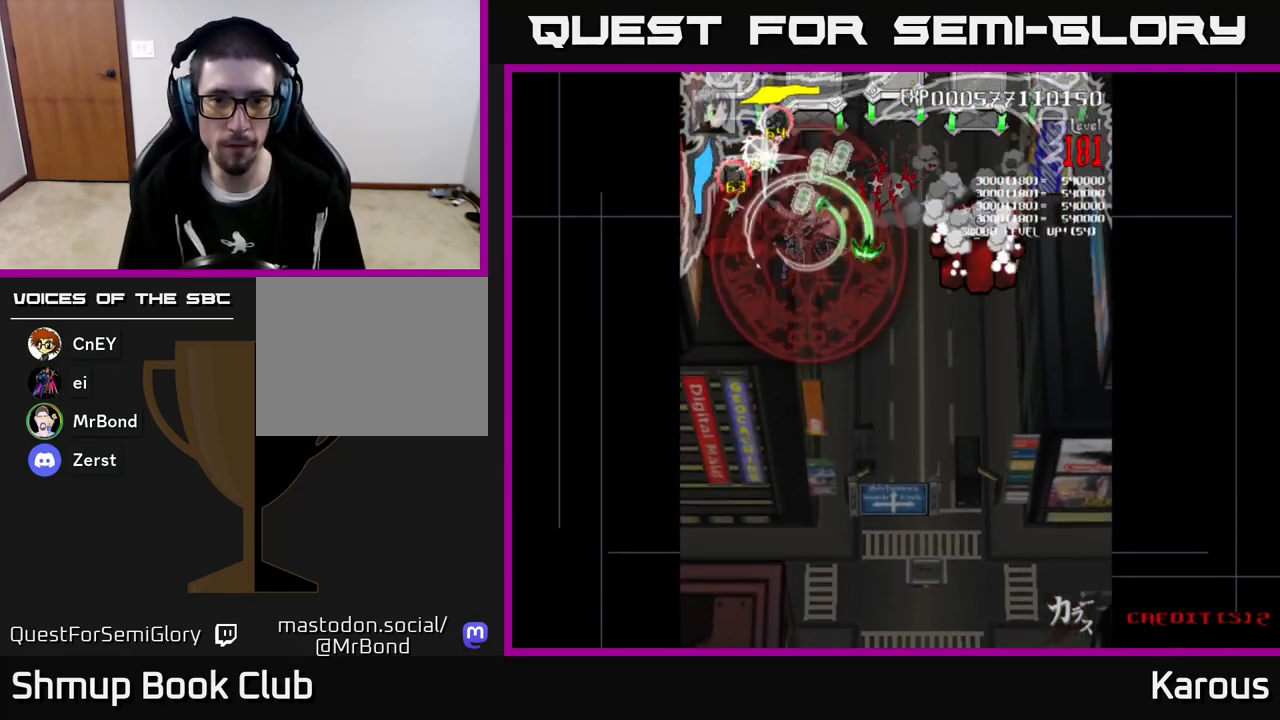
{"buttons": ["B", "DPAD_RIGHT"], "left_stick": "center", "events": [[200, "DPAD_DOWN", "down"], [200, "DPAD_LEFT", "up"], [250, "DPAD_RIGHT", "down"], [383, "DPAD_DOWN", "up"]]}
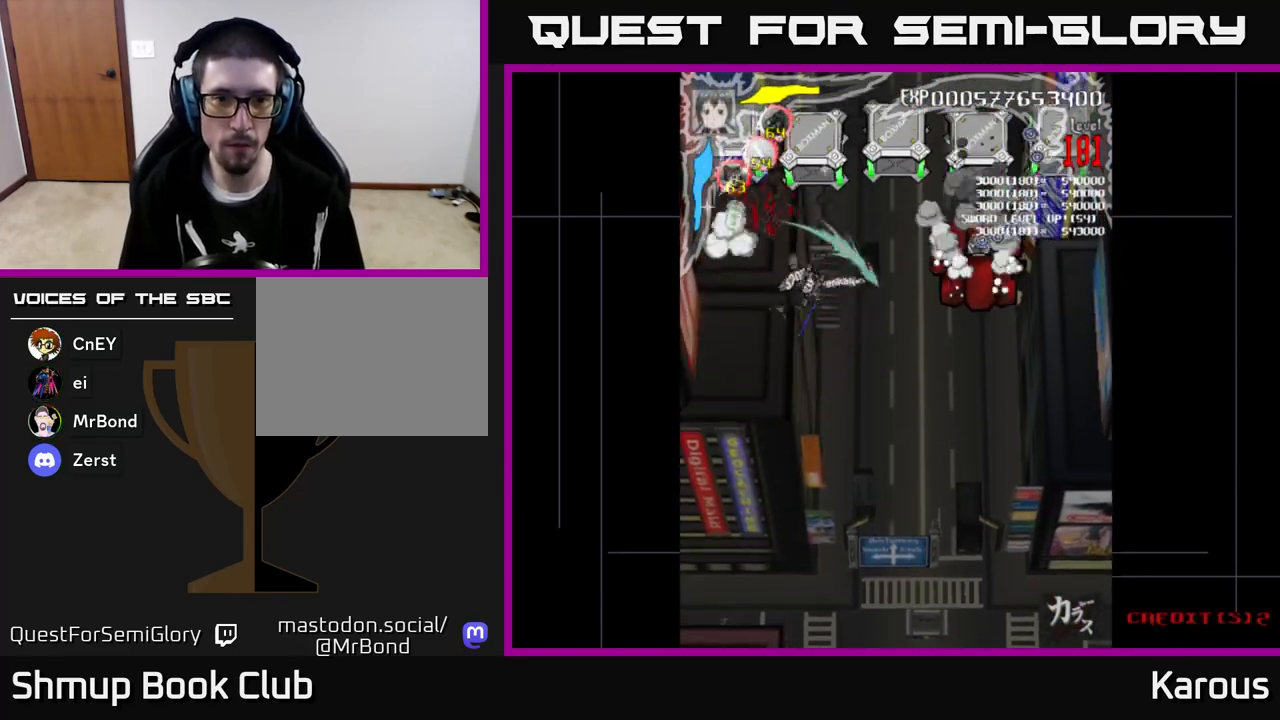
{"buttons": ["B", "DPAD_DOWN", "DPAD_RIGHT"], "left_stick": "center", "events": [[367, "DPAD_DOWN", "down"]]}
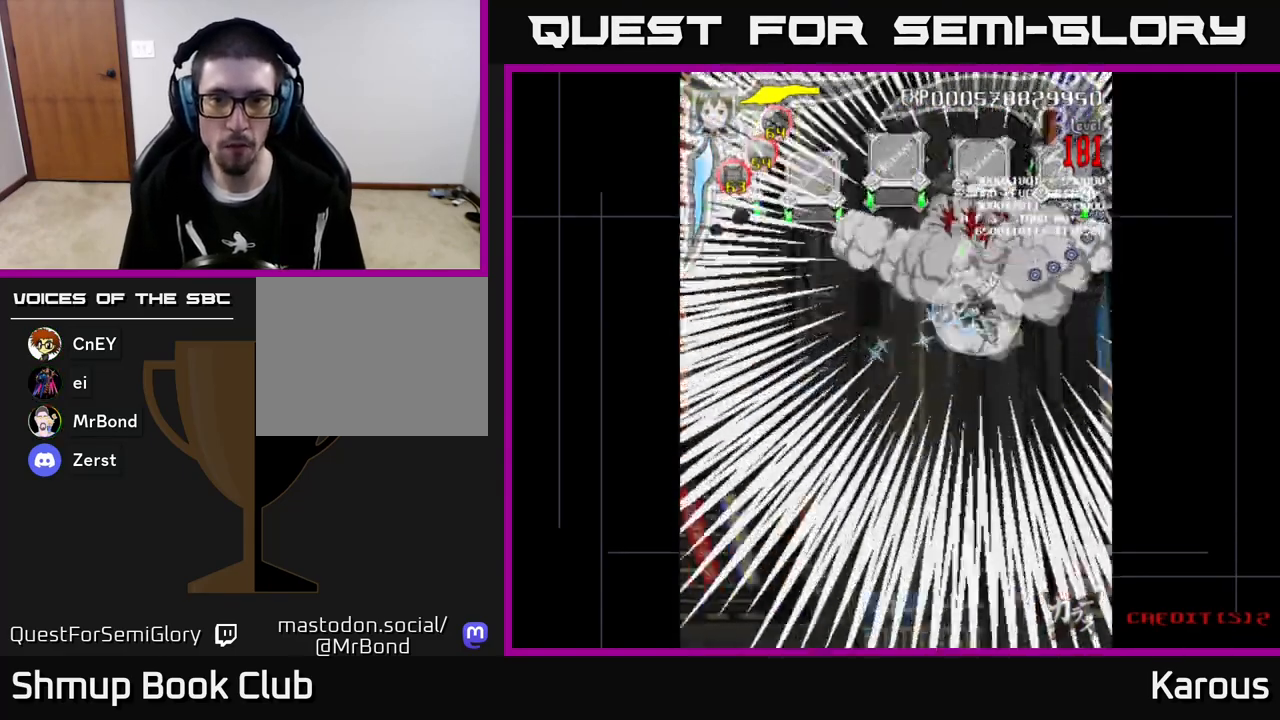
{"buttons": ["B", "DPAD_LEFT"], "left_stick": "center", "events": [[17, "DPAD_DOWN", "up"], [50, "DPAD_DOWN", "down"], [83, "DPAD_RIGHT", "up"], [117, "DPAD_DOWN", "up"], [117, "DPAD_LEFT", "down"], [217, "DPAD_UP", "down"], [500, "DPAD_UP", "up"]]}
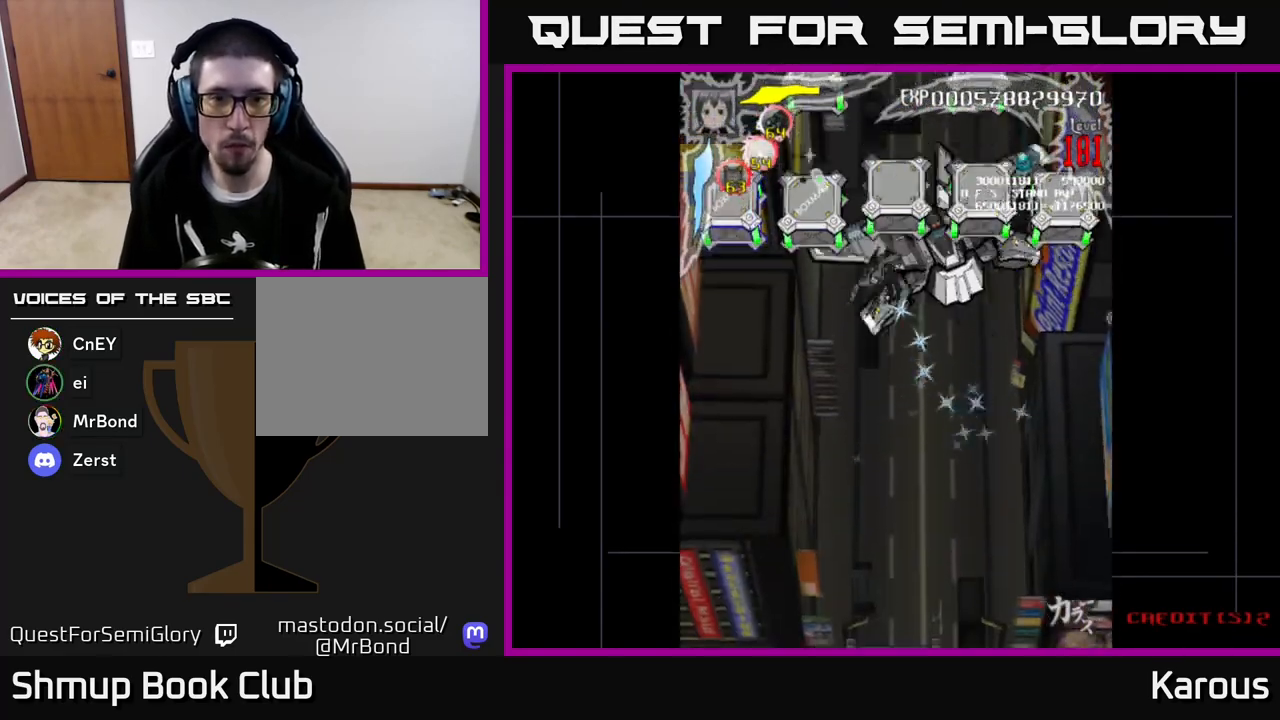
{"buttons": ["DPAD_RIGHT"], "left_stick": "center", "events": [[367, "DPAD_LEFT", "up"], [383, "DPAD_RIGHT", "down"], [450, "B", "up"]]}
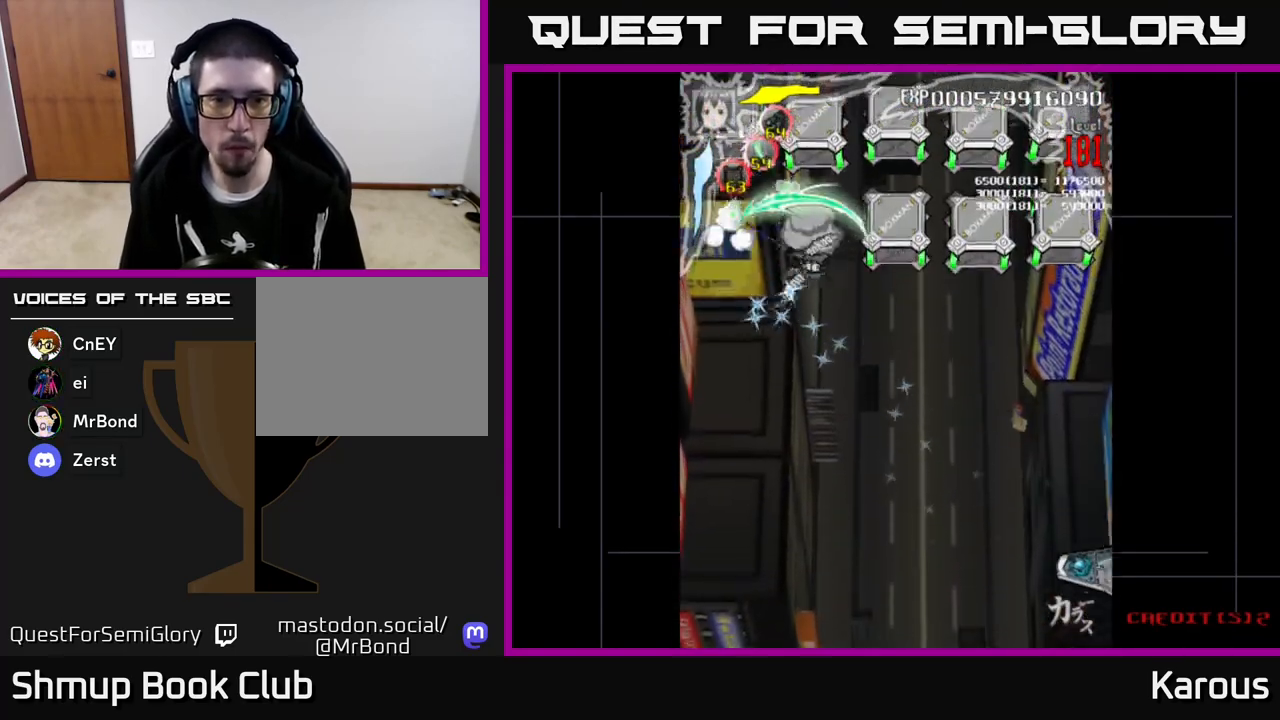
{"buttons": ["B", "DPAD_RIGHT"], "left_stick": "center", "events": [[17, "X", "down"], [33, "DPAD_UP", "down"], [50, "DPAD_RIGHT", "up"], [100, "X", "up"], [150, "DPAD_LEFT", "down"], [167, "B", "down"], [200, "DPAD_UP", "up"], [383, "DPAD_LEFT", "up"], [417, "DPAD_RIGHT", "down"]]}
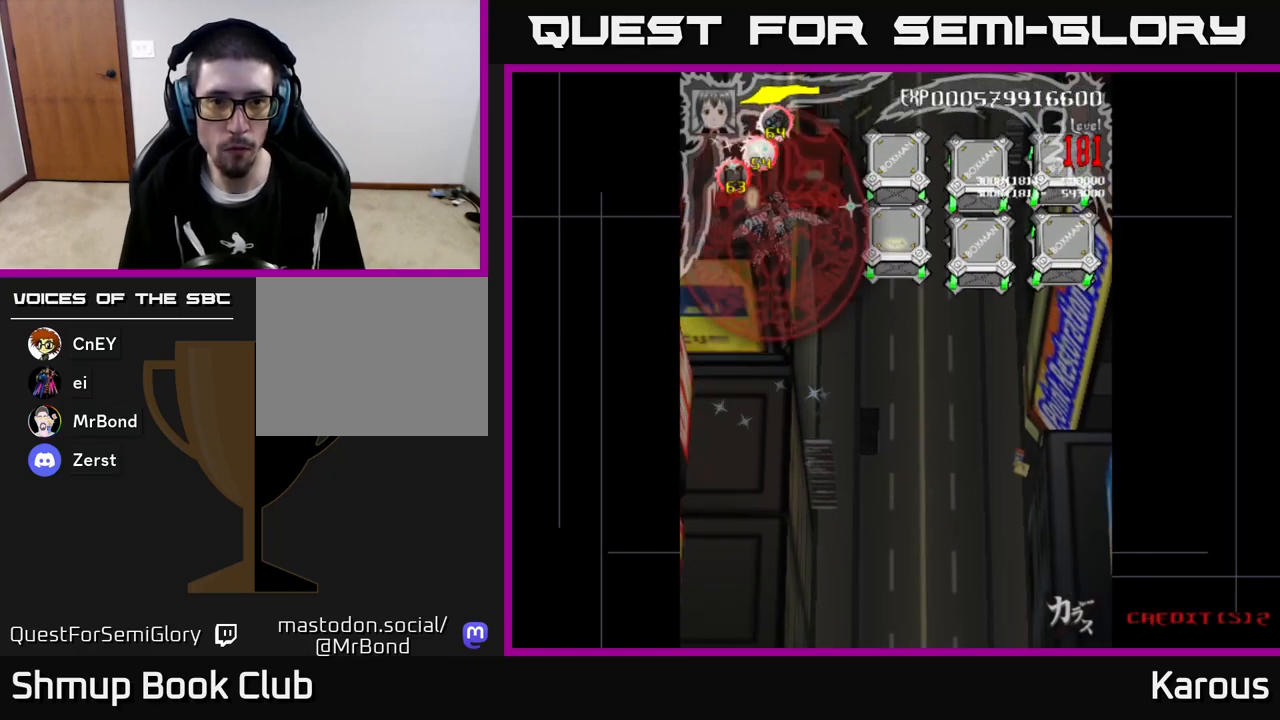
{"buttons": ["B", "DPAD_RIGHT"], "left_stick": "center", "events": [[267, "DPAD_DOWN", "down"], [417, "DPAD_DOWN", "up"]]}
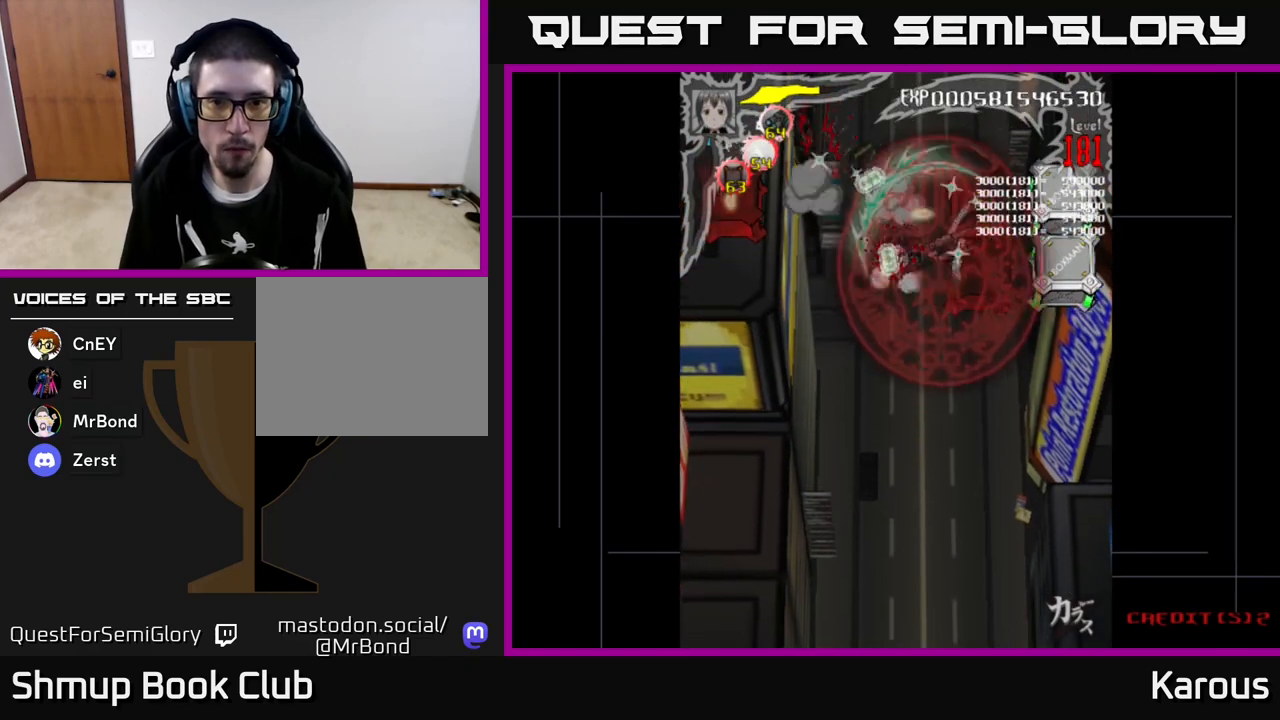
{"buttons": ["B", "DPAD_UP", "DPAD_LEFT"], "left_stick": "center", "events": [[50, "DPAD_DOWN", "down"], [183, "DPAD_DOWN", "up"], [367, "DPAD_RIGHT", "up"], [383, "DPAD_UP", "down"], [400, "DPAD_LEFT", "down"]]}
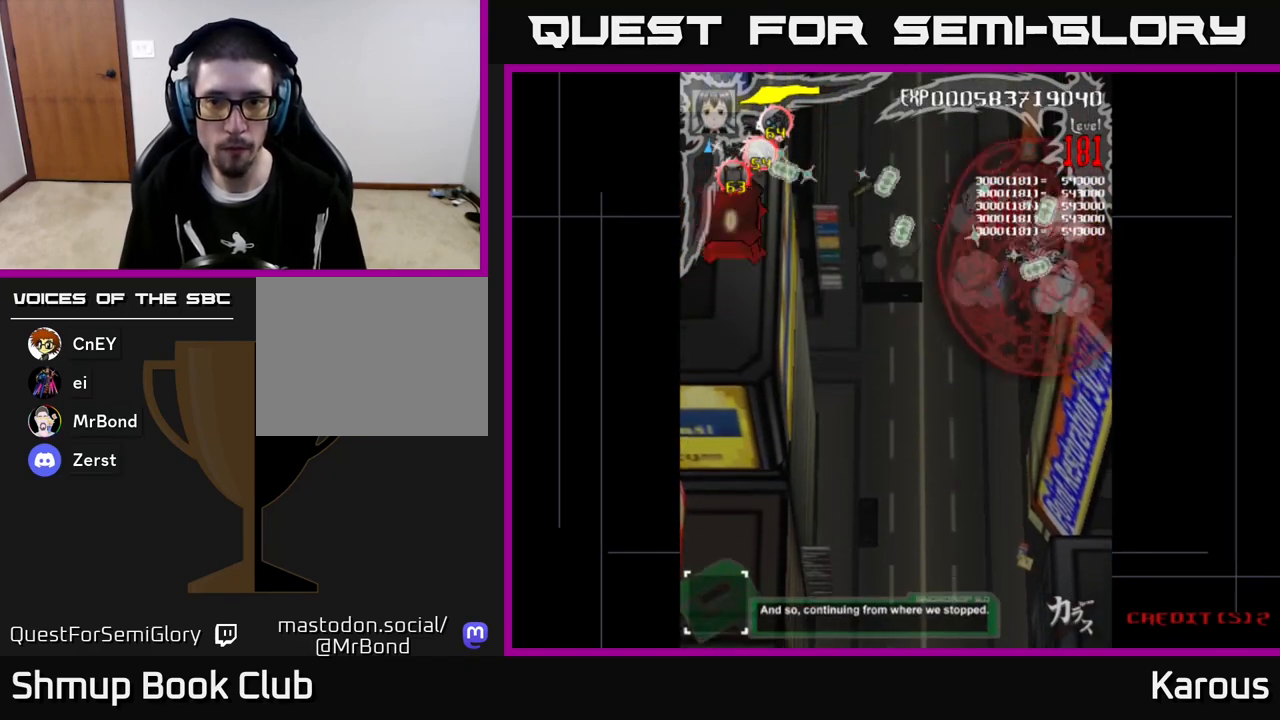
{"buttons": ["B", "DPAD_LEFT"], "left_stick": "center", "events": [[17, "DPAD_UP", "up"]]}
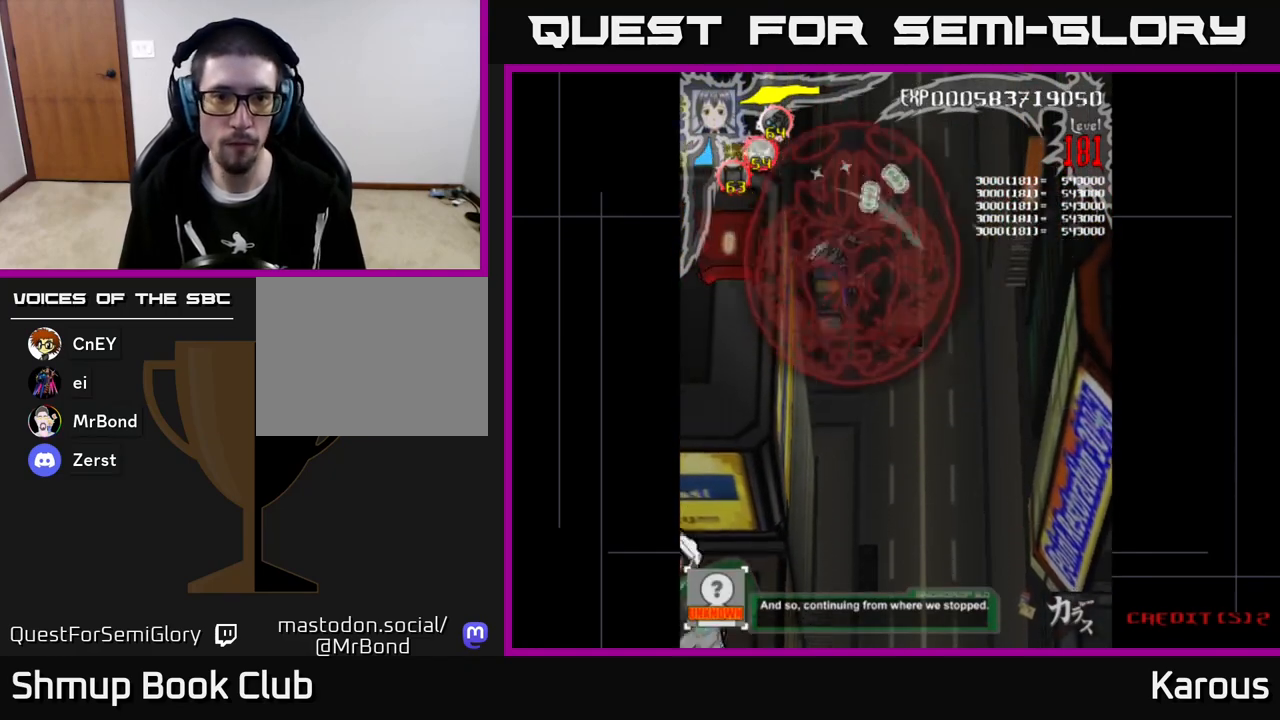
{"buttons": ["B", "DPAD_UP"], "left_stick": "center", "events": [[250, "DPAD_DOWN", "down"], [333, "DPAD_LEFT", "up"], [400, "DPAD_DOWN", "up"], [433, "DPAD_UP", "down"]]}
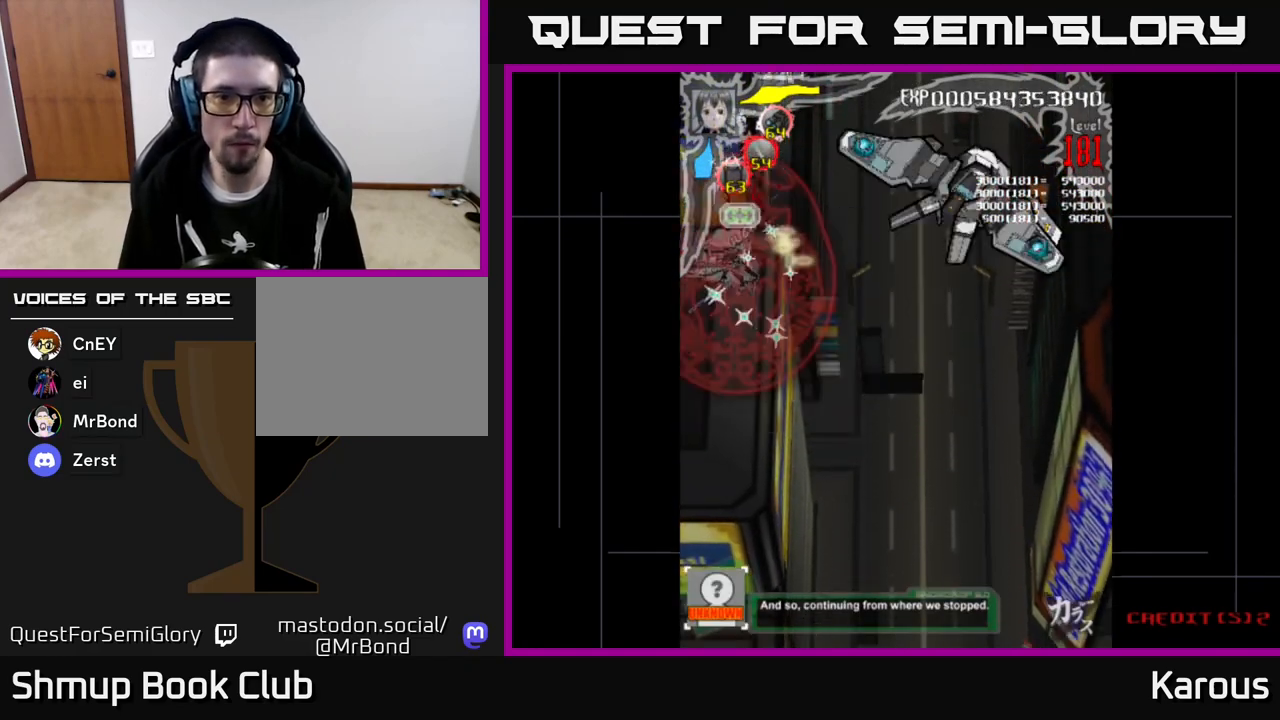
{"buttons": ["A", "DPAD_DOWN", "DPAD_RIGHT"], "left_stick": "center", "events": [[67, "DPAD_RIGHT", "down"], [200, "DPAD_RIGHT", "up"], [250, "DPAD_LEFT", "down"], [317, "DPAD_UP", "up"], [383, "DPAD_LEFT", "up"], [400, "DPAD_RIGHT", "down"], [450, "A", "down"], [450, "B", "up"], [467, "DPAD_DOWN", "down"]]}
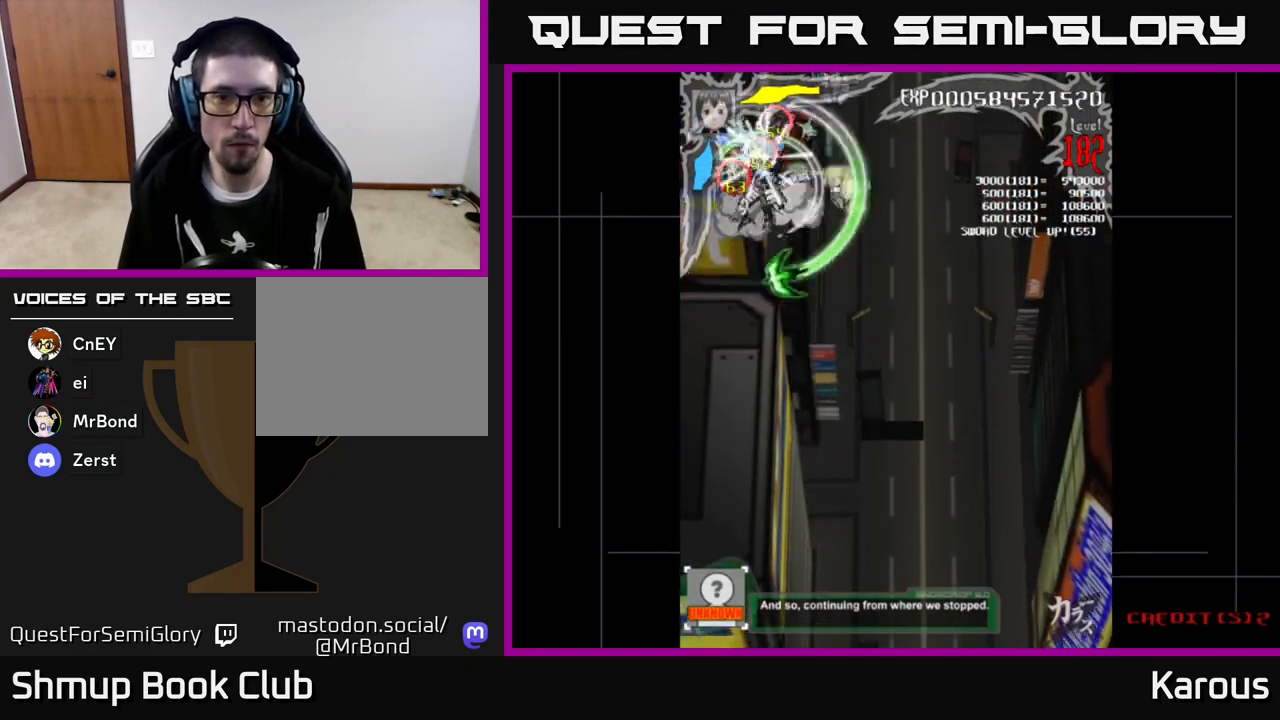
{"buttons": ["A", "DPAD_DOWN", "DPAD_RIGHT"], "left_stick": "center", "events": [[83, "DPAD_RIGHT", "up"], [133, "DPAD_RIGHT", "down"], [283, "DPAD_RIGHT", "up"], [417, "DPAD_RIGHT", "down"]]}
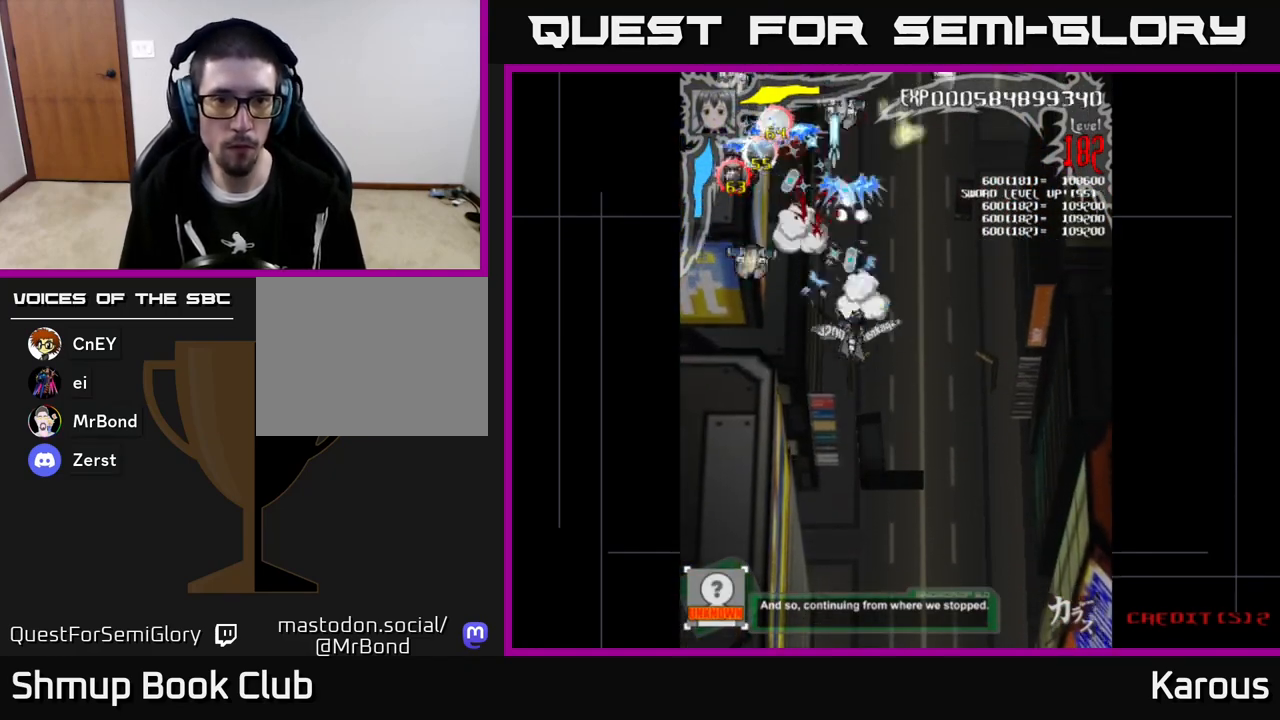
{"buttons": ["A", "DPAD_UP"], "left_stick": "center", "events": [[117, "DPAD_RIGHT", "up"], [150, "DPAD_LEFT", "down"], [167, "DPAD_DOWN", "up"], [433, "DPAD_UP", "down"], [500, "DPAD_LEFT", "up"]]}
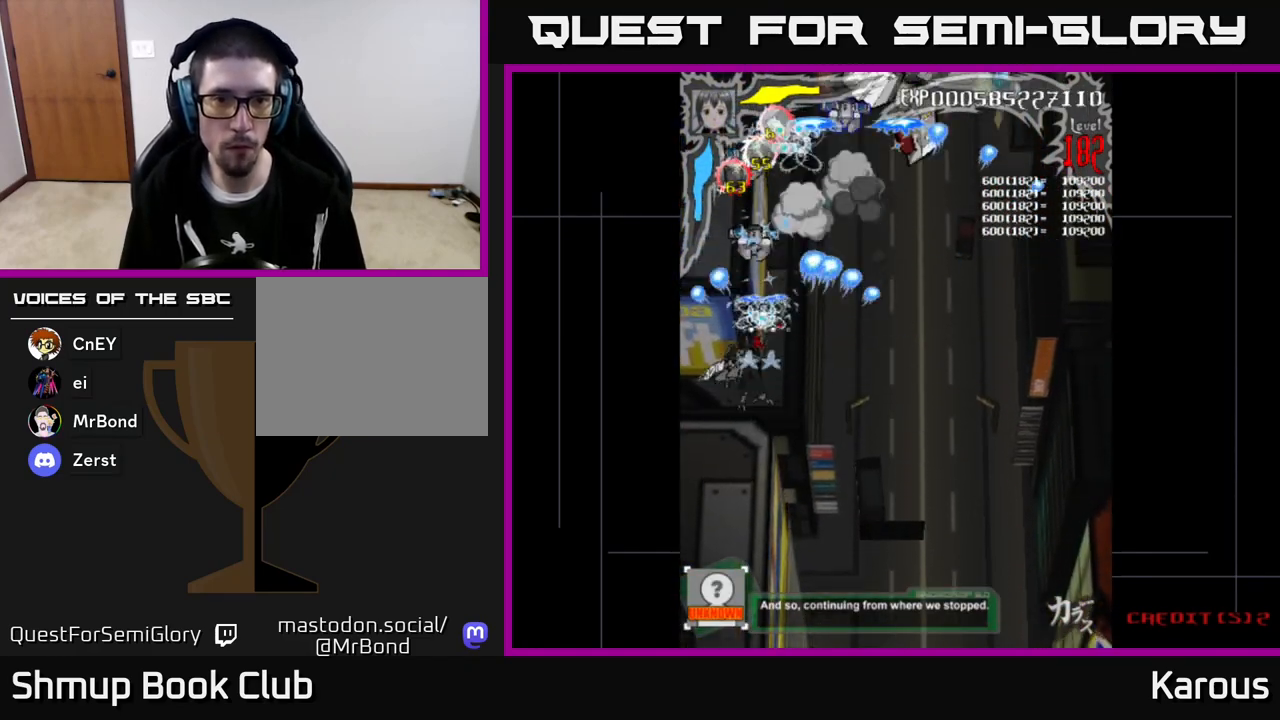
{"buttons": ["A"], "left_stick": "center", "events": [[67, "DPAD_RIGHT", "down"], [483, "DPAD_UP", "up"], [500, "DPAD_RIGHT", "up"]]}
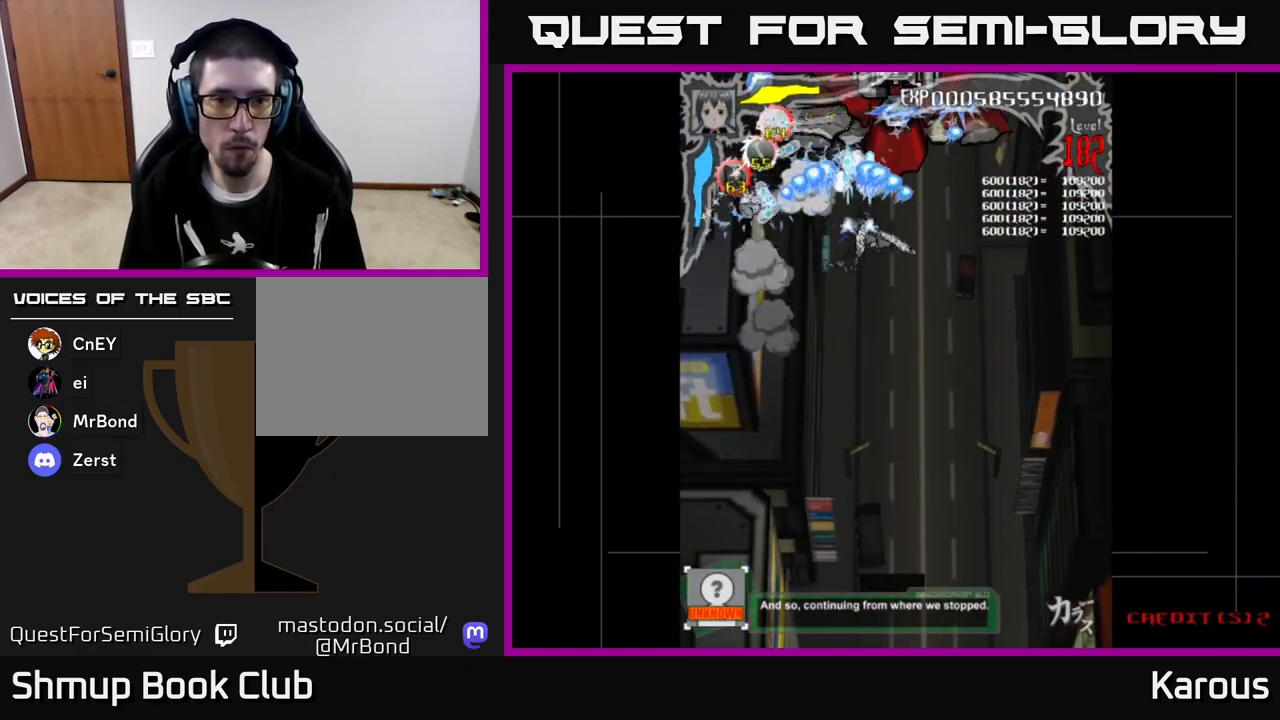
{"buttons": ["A", "DPAD_LEFT"], "left_stick": "center", "events": [[33, "DPAD_LEFT", "down"], [233, "DPAD_LEFT", "up"], [250, "DPAD_DOWN", "down"], [250, "DPAD_RIGHT", "down"], [350, "DPAD_DOWN", "up"], [467, "DPAD_RIGHT", "up"], [500, "DPAD_LEFT", "down"]]}
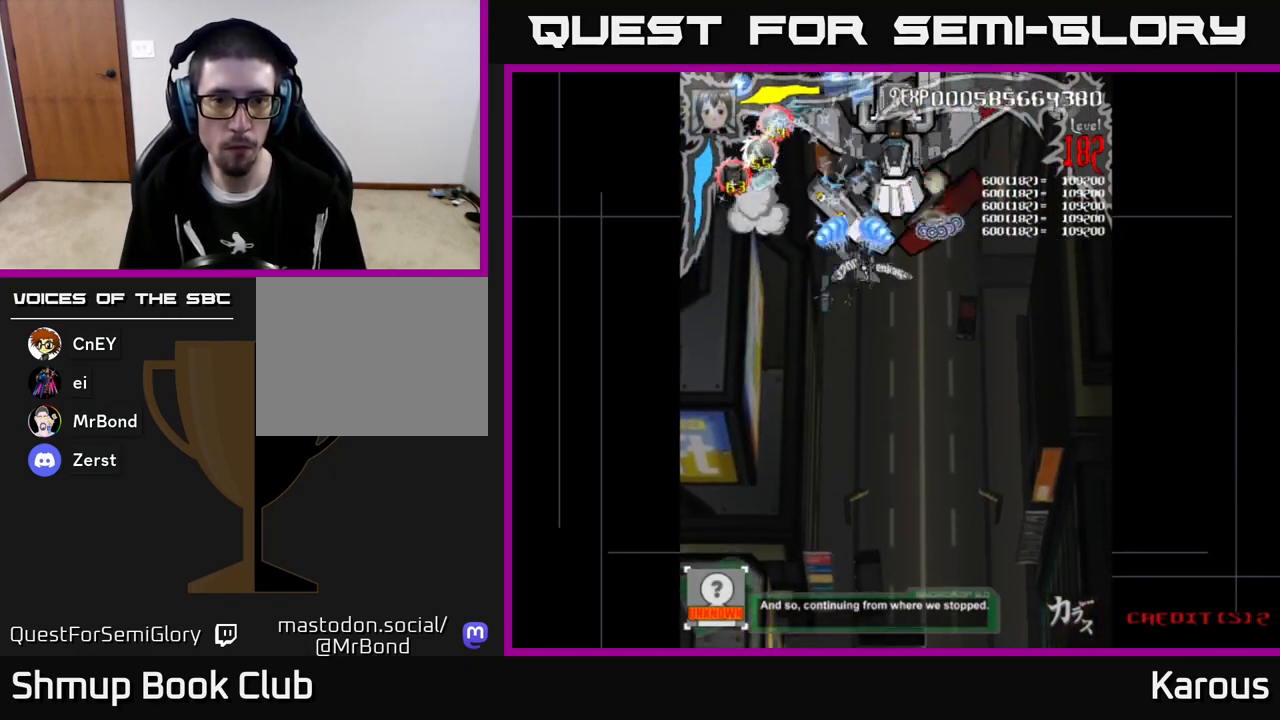
{"buttons": ["A", "DPAD_DOWN", "DPAD_RIGHT"], "left_stick": "center", "events": [[217, "DPAD_DOWN", "down"], [217, "DPAD_LEFT", "up"], [250, "DPAD_RIGHT", "down"]]}
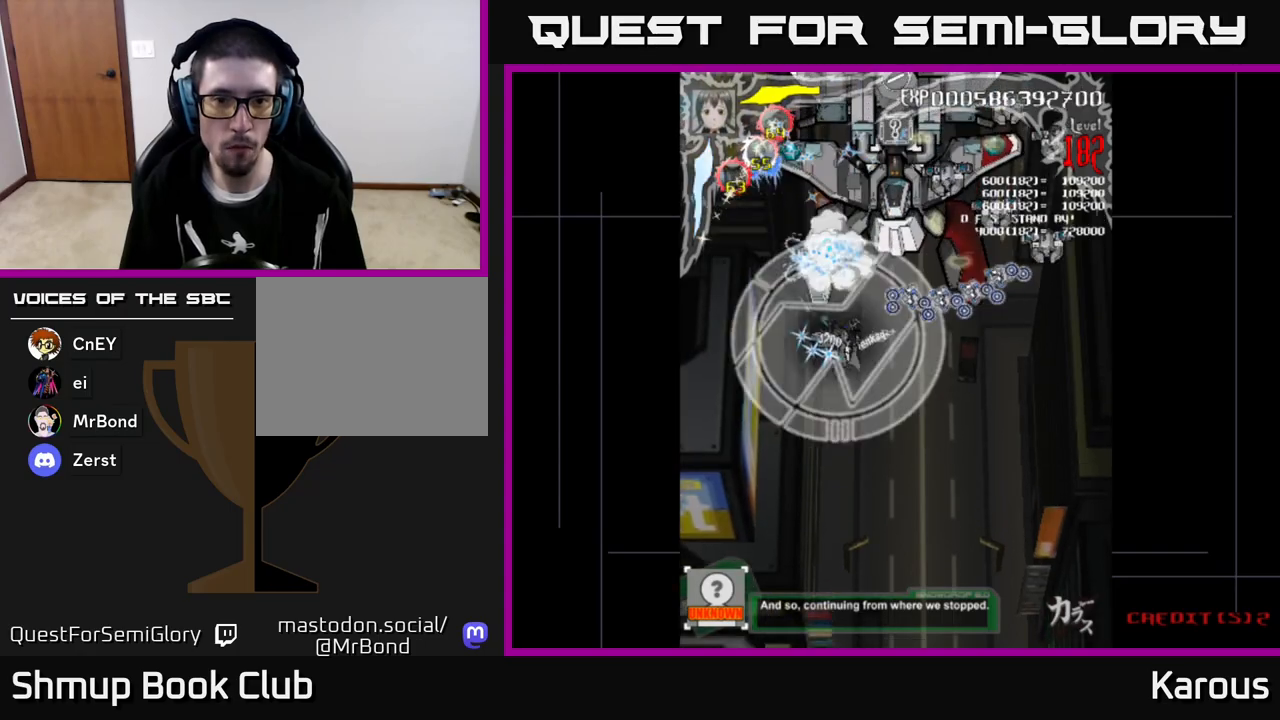
{"buttons": ["A", "X", "DPAD_DOWN", "DPAD_RIGHT"], "left_stick": "center", "events": [[400, "X", "down"]]}
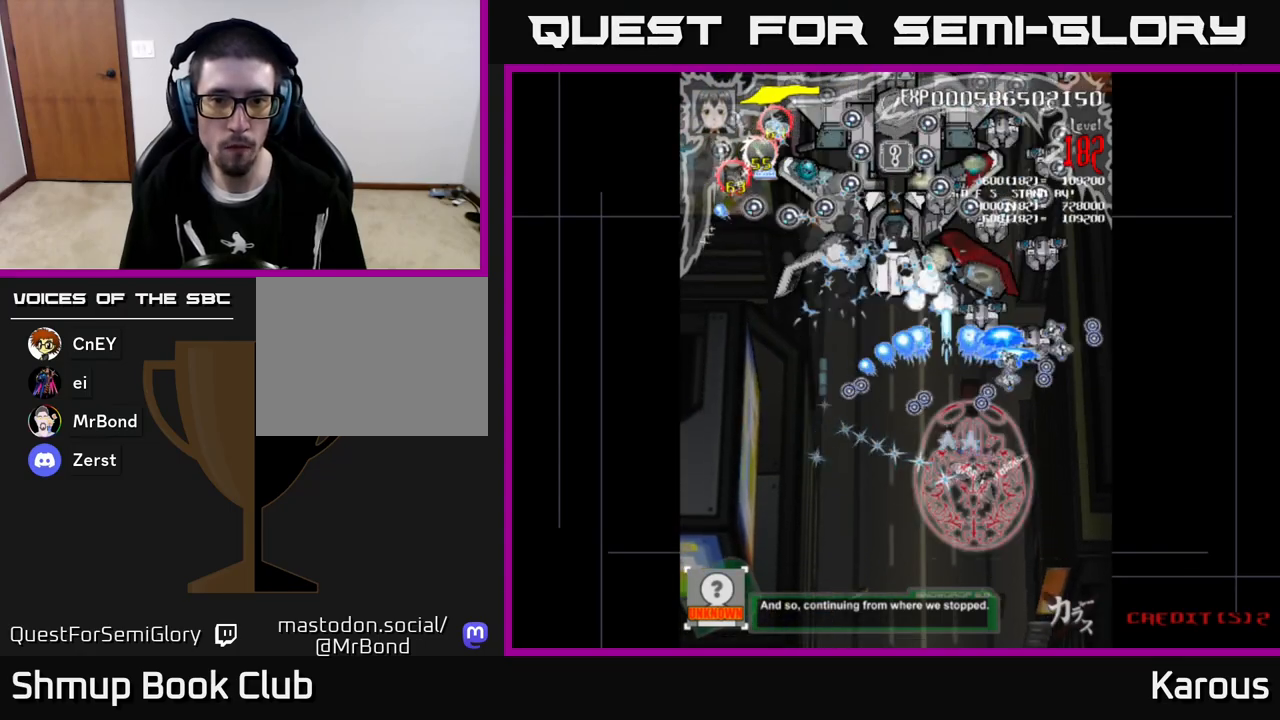
{"buttons": ["A", "DPAD_UP", "DPAD_LEFT"], "left_stick": "center", "events": [[17, "DPAD_DOWN", "up"], [17, "DPAD_RIGHT", "up"], [17, "X", "up"], [50, "DPAD_UP", "down"], [83, "DPAD_RIGHT", "down"], [167, "DPAD_RIGHT", "up"], [250, "DPAD_LEFT", "down"]]}
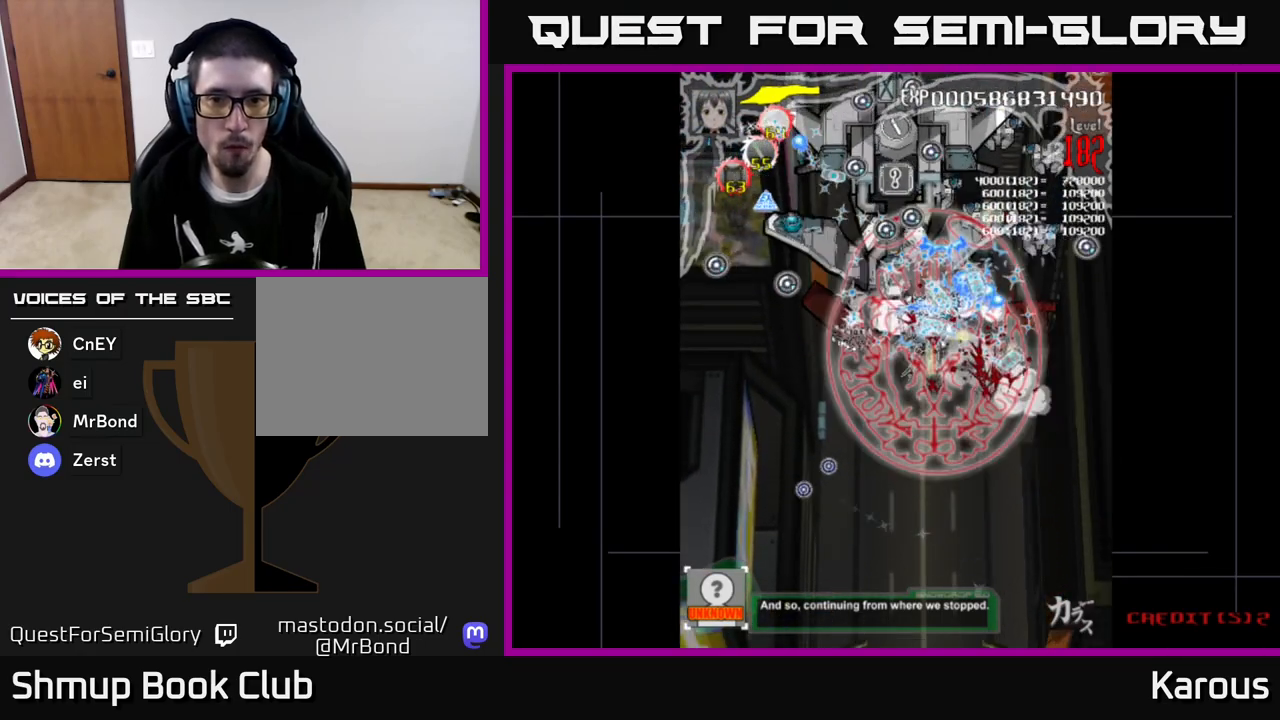
{"buttons": ["A", "DPAD_RIGHT"], "left_stick": "center", "events": [[200, "DPAD_UP", "up"], [217, "DPAD_LEFT", "up"], [233, "DPAD_RIGHT", "down"]]}